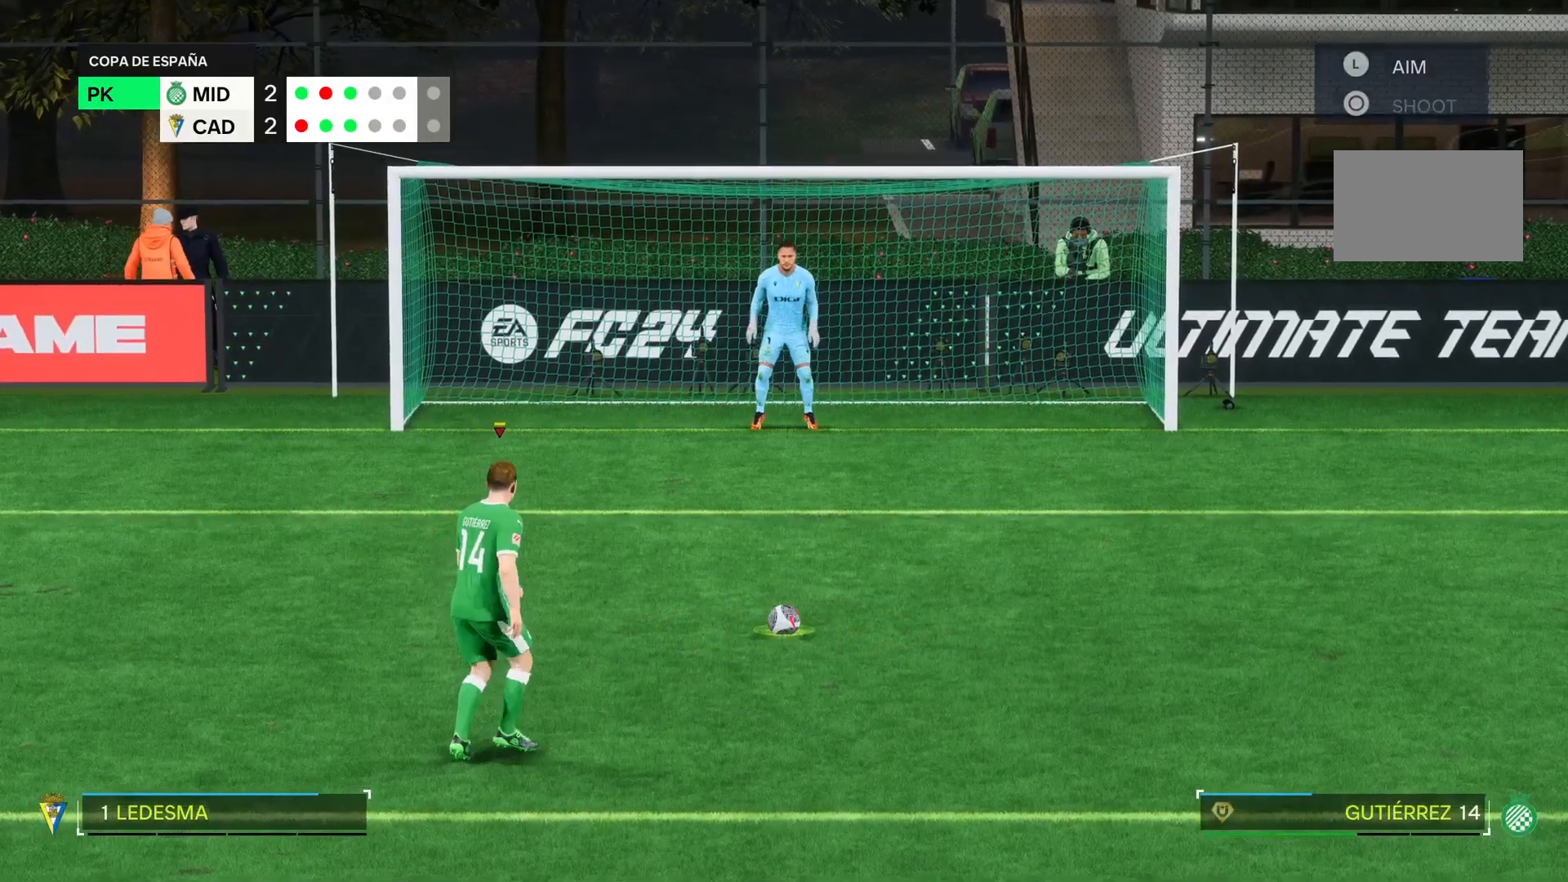
Gameplay with a controller (PlayStation layout); each line is a JSON object with the inputs held at the frame after it. "events" lists button and stick changes between this image and that frame as [ms after this image, input, new state], when the widget could be followed in between. Not read: L3 R3.
{"buttons": [], "left_stick": "right", "right_stick": "center", "events": []}
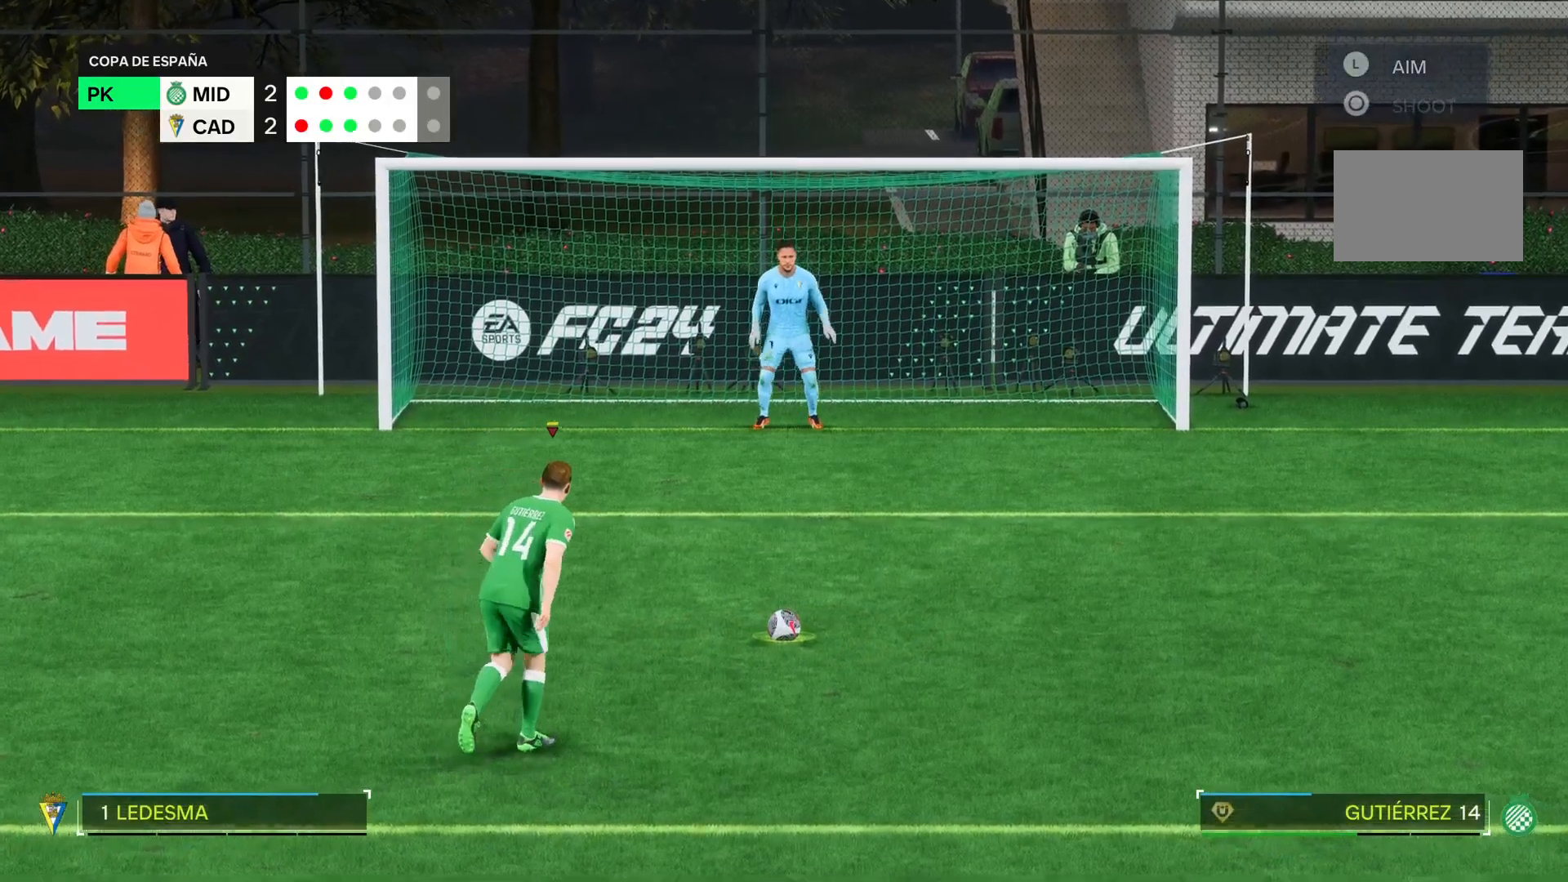
{"buttons": [], "left_stick": "right", "right_stick": "center", "events": []}
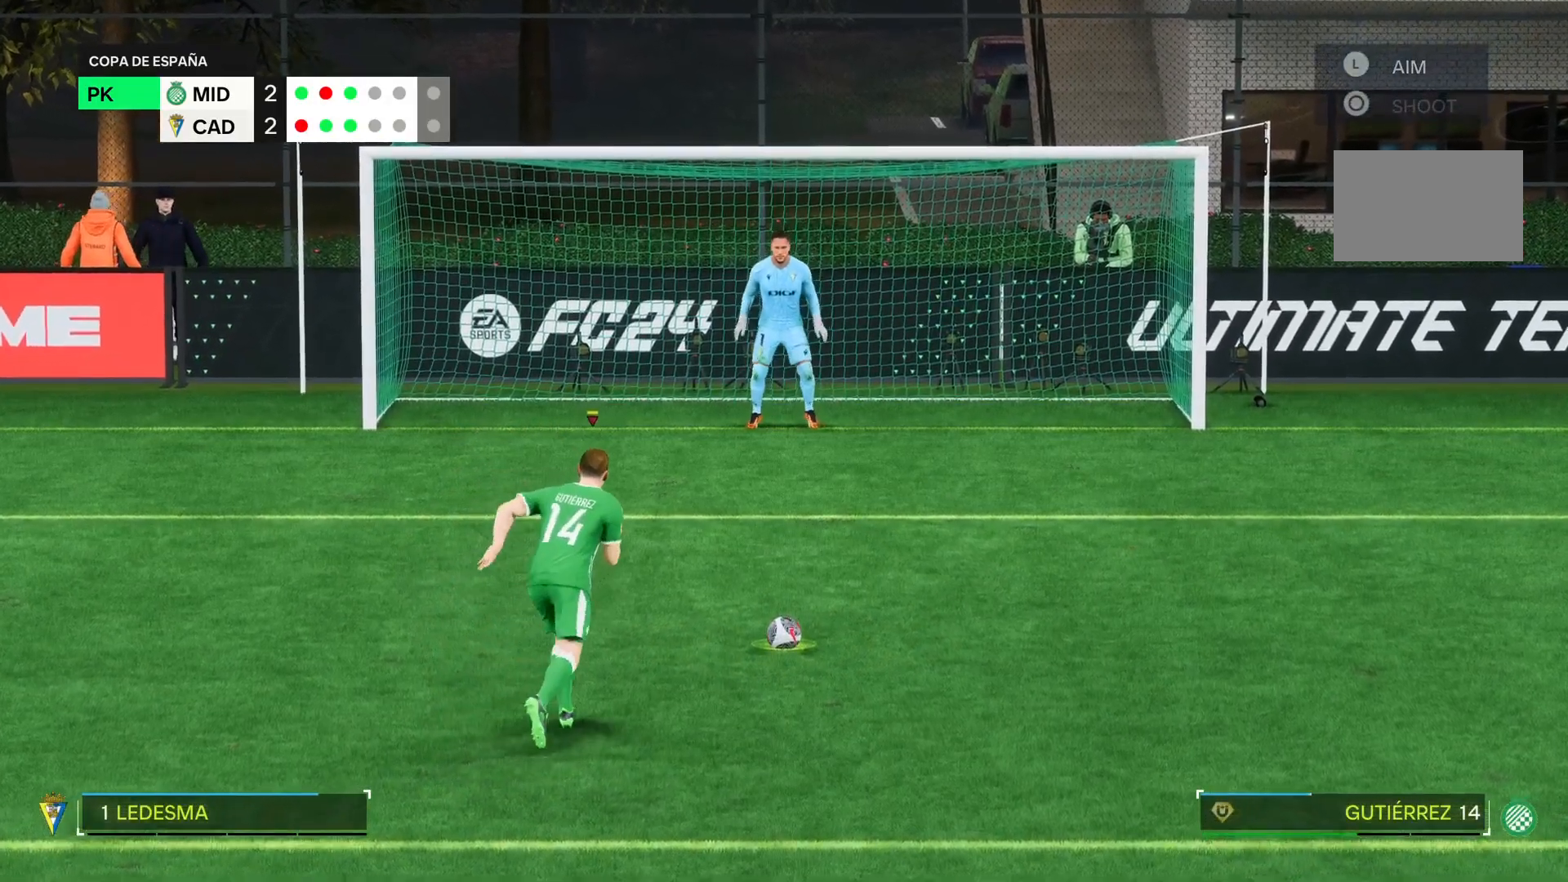
{"buttons": [], "left_stick": "right", "right_stick": "center"}
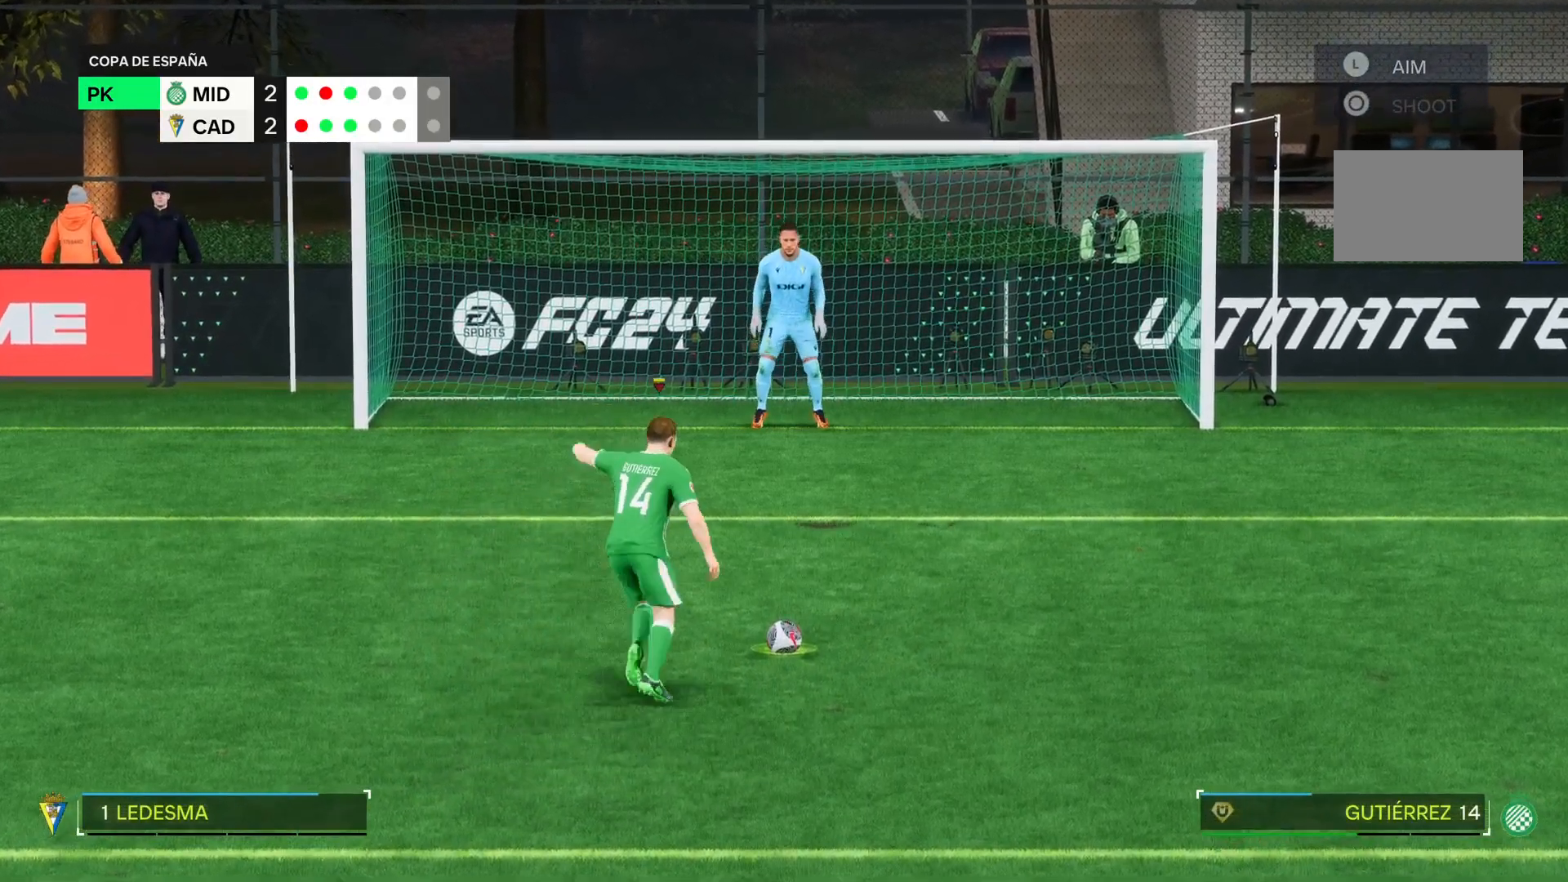
{"buttons": [], "left_stick": "right", "right_stick": "center", "events": []}
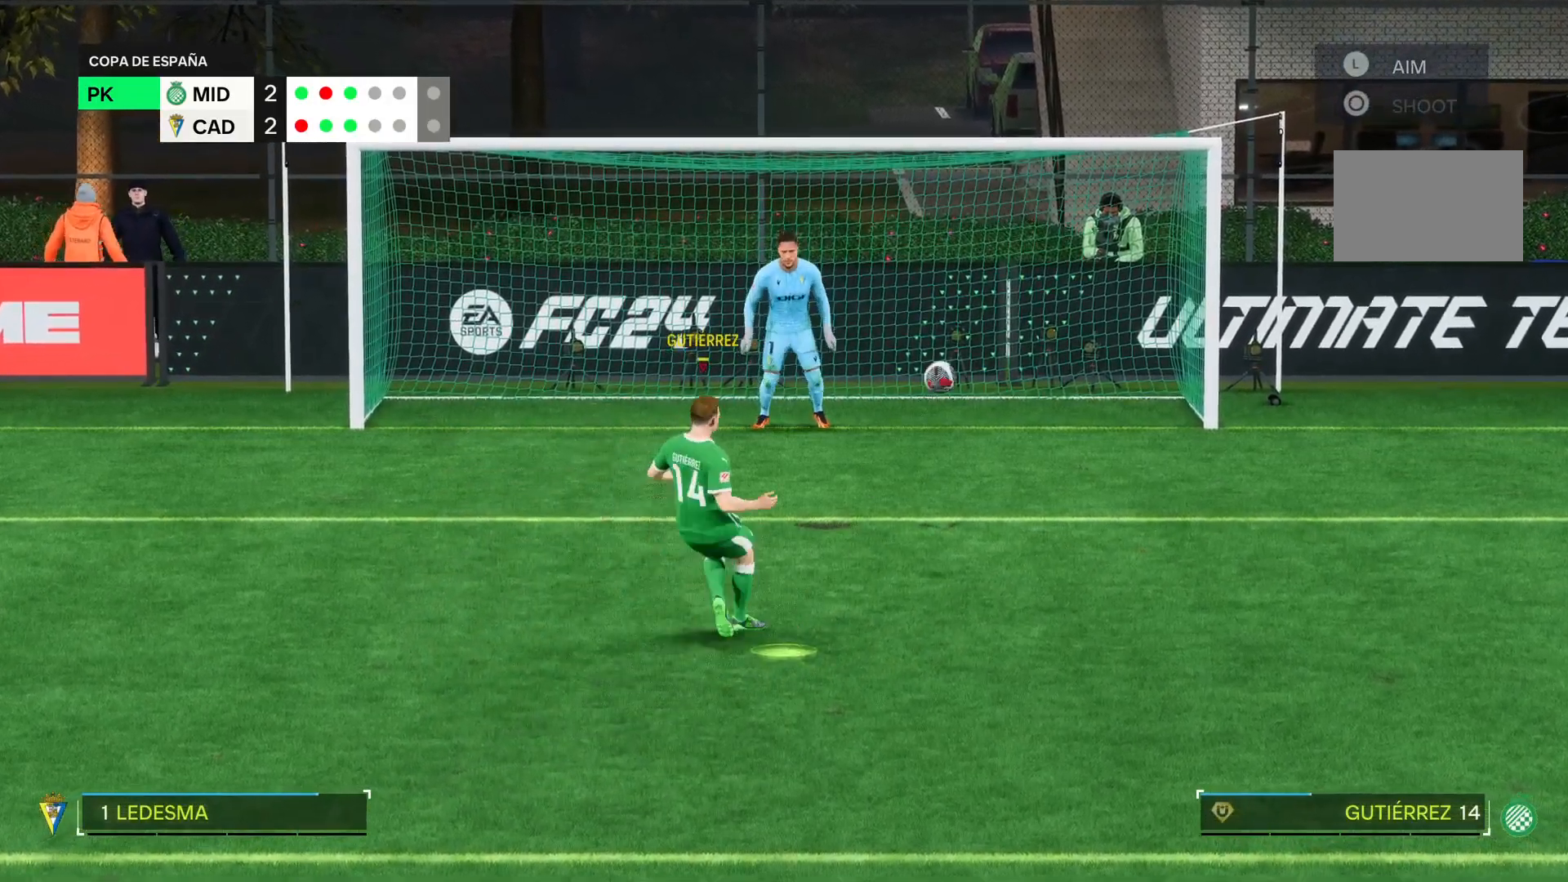
{"buttons": [], "left_stick": "right", "right_stick": "center", "events": []}
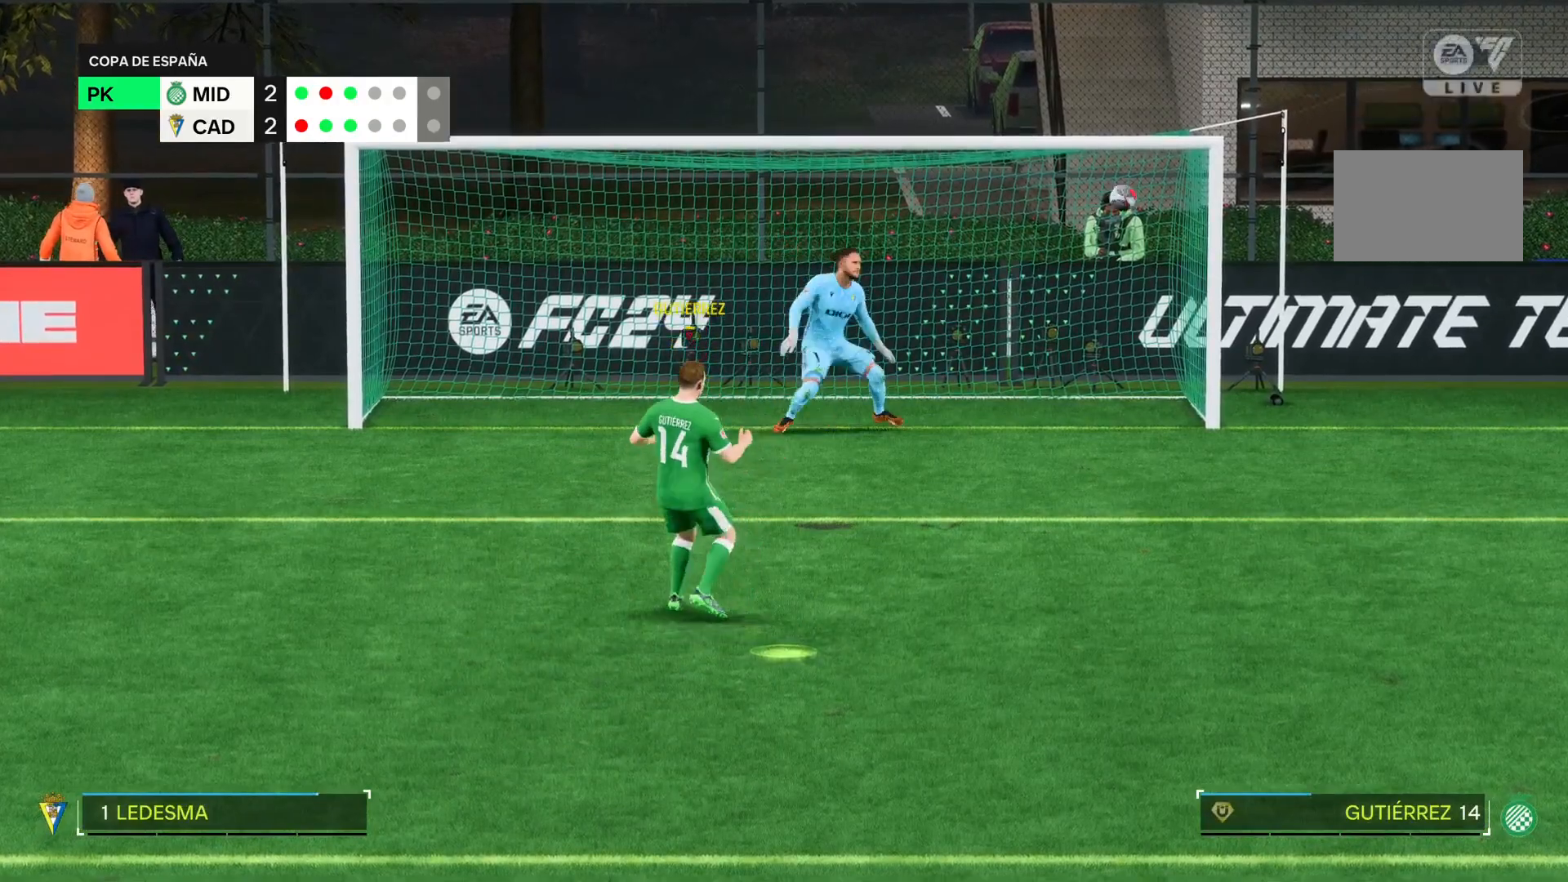
{"buttons": [], "left_stick": "center", "right_stick": "center", "events": [[383, "left_stick", "center"]]}